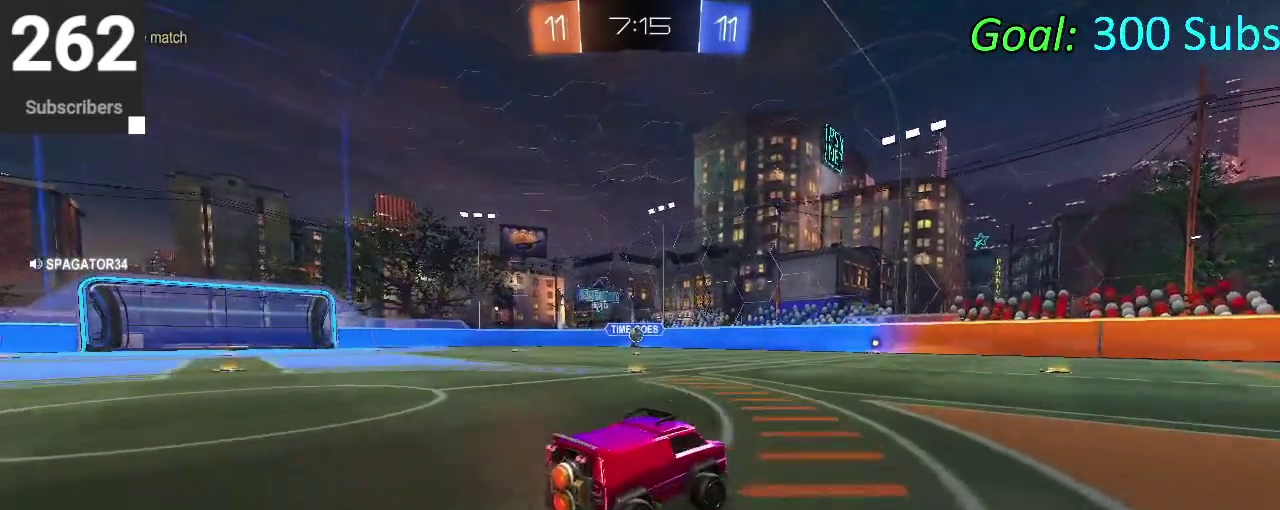
Gameplay with a controller (PlayStation layout); each line is a JSON object with the inputs held at the frame after it. "events" lists button and stick changes between this image and that frame as [ms after this image, input, new state], when the widget could be followed in between. Not read: L1 R1.
{"buttons": ["R2"], "left_stick": "right", "right_stick": "center", "events": [[83, "left_stick", "center"], [133, "L2", "up"], [250, "left_stick", "right"]]}
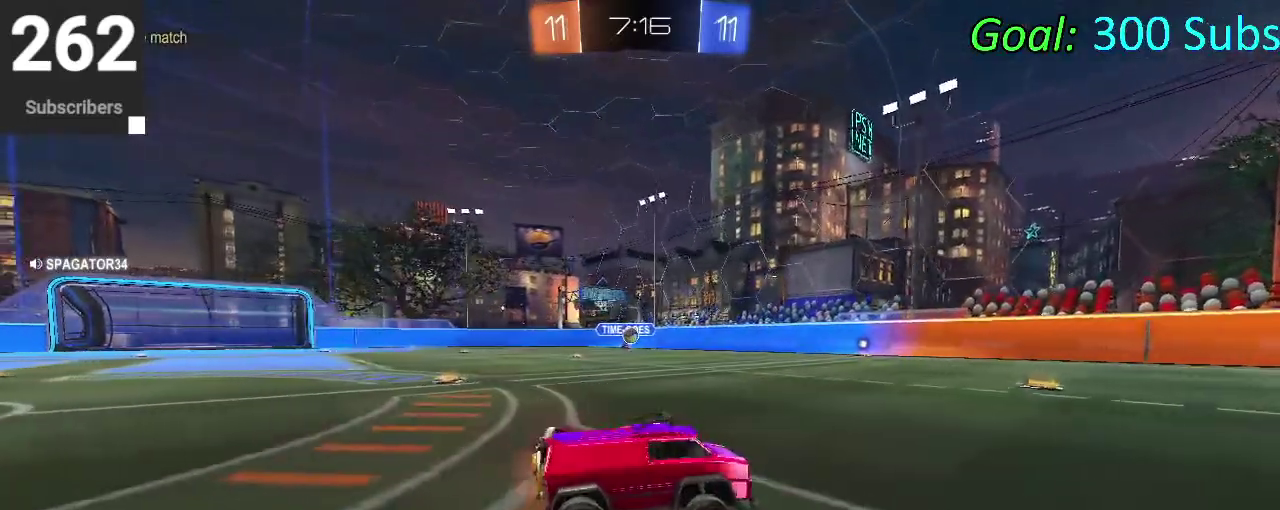
{"buttons": ["R2"], "left_stick": "center", "right_stick": "center", "events": [[67, "left_stick", "left"], [233, "left_stick", "center"]]}
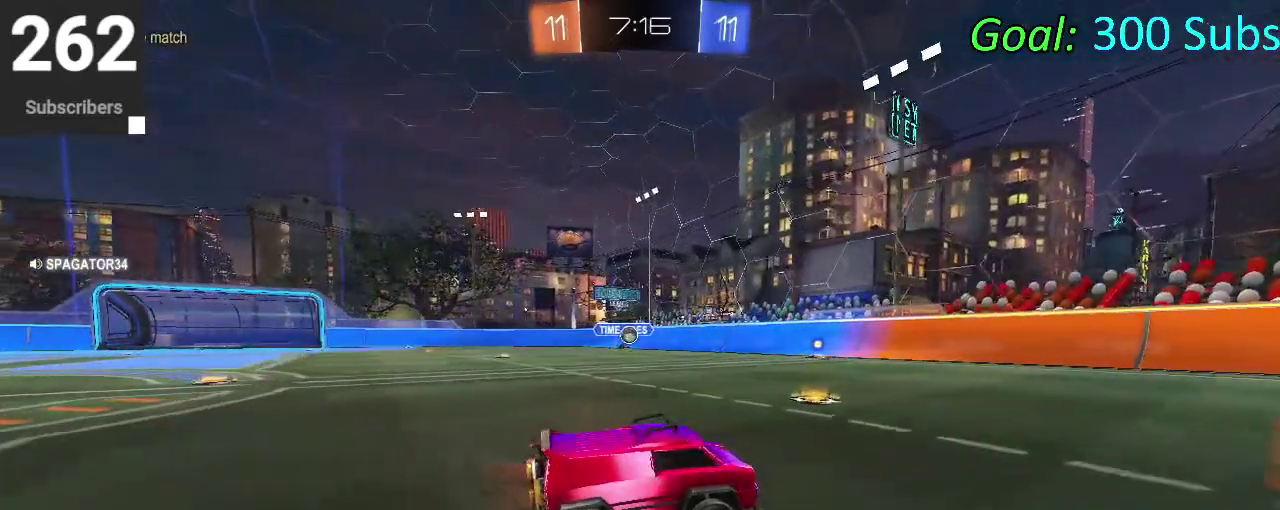
{"buttons": ["R2"], "left_stick": "left", "right_stick": "center", "events": [[117, "left_stick", "up-right"], [233, "left_stick", "center"], [350, "left_stick", "left"]]}
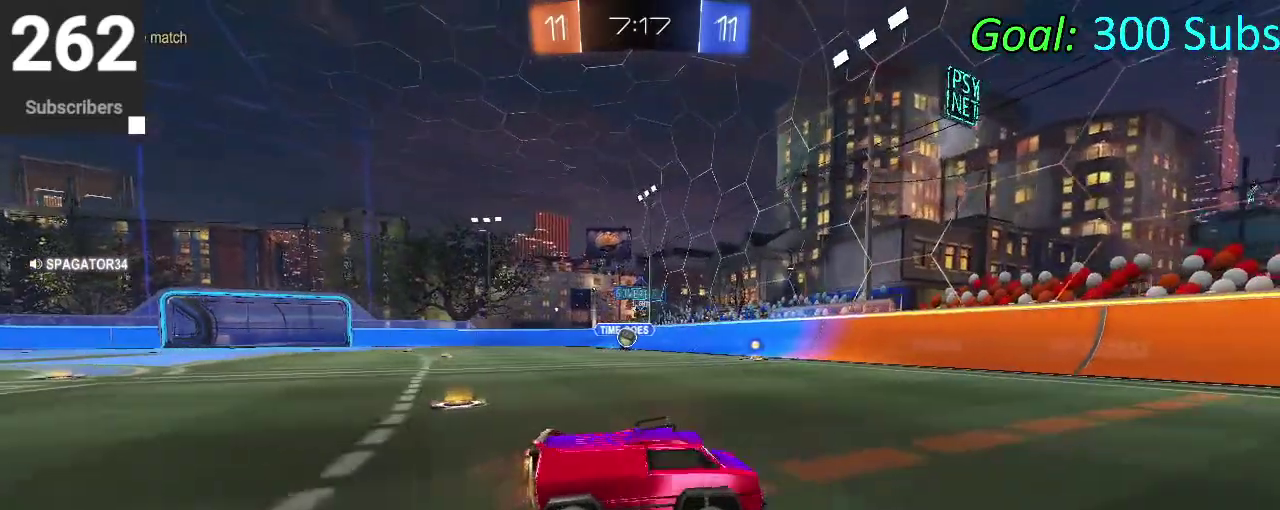
{"buttons": ["R2"], "left_stick": "right", "right_stick": "center", "events": [[83, "left_stick", "center"], [367, "left_stick", "right"]]}
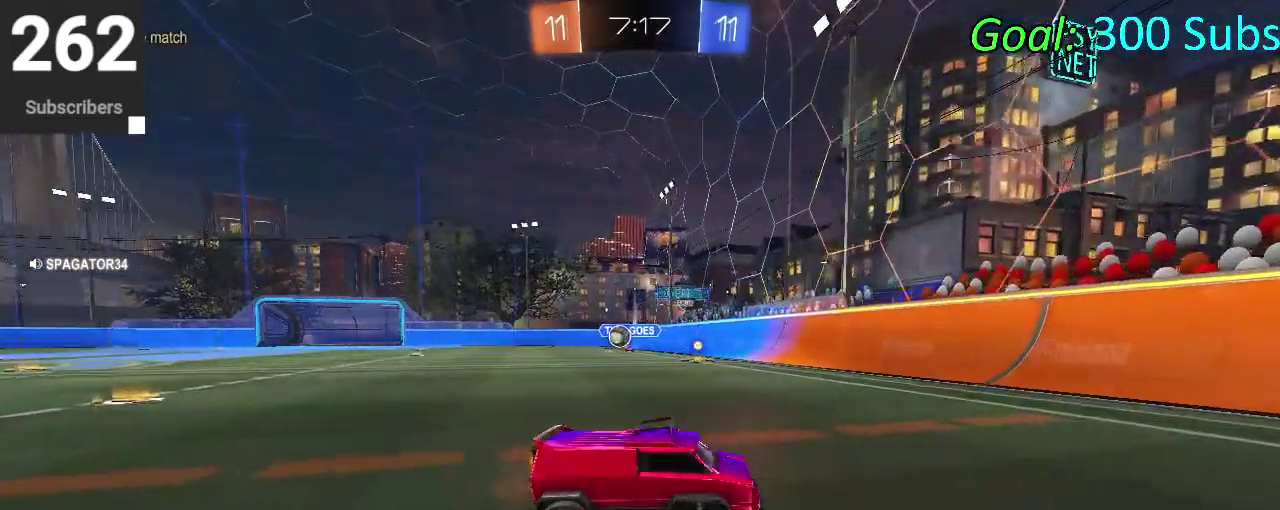
{"buttons": ["R2"], "left_stick": "right", "right_stick": "center", "events": [[67, "SQUARE", "down"], [200, "SQUARE", "up"]]}
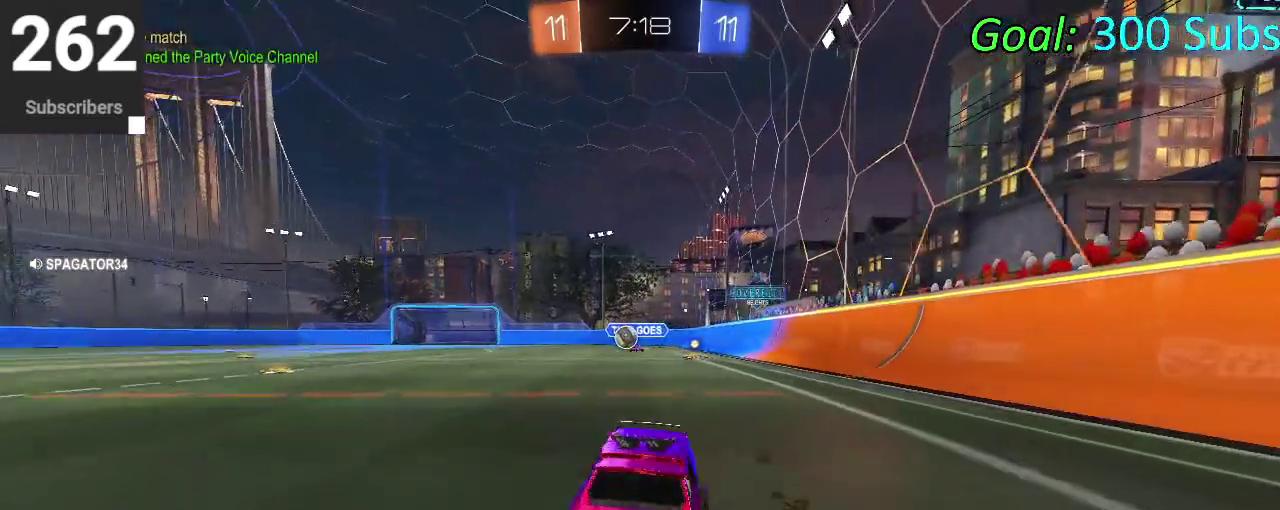
{"buttons": ["R2"], "left_stick": "center", "right_stick": "center", "events": [[183, "R2", "up"], [267, "L2", "down"], [333, "R2", "down"], [433, "L2", "up"], [467, "left_stick", "center"]]}
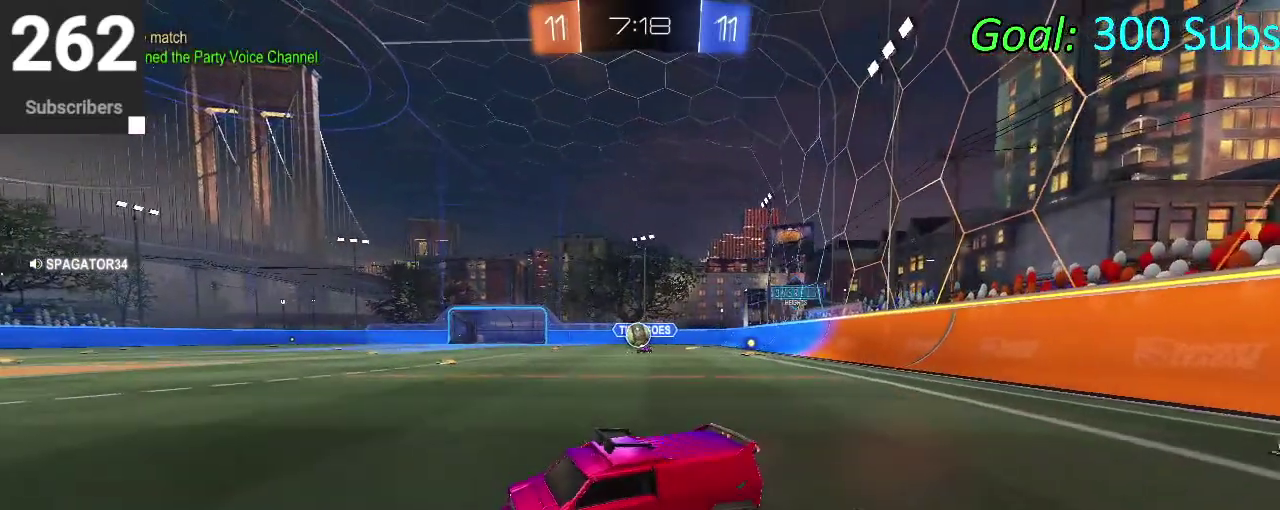
{"buttons": ["R2"], "left_stick": "center", "right_stick": "center", "events": [[117, "R2", "up"], [133, "left_stick", "down-left"], [183, "R2", "down"], [283, "left_stick", "center"]]}
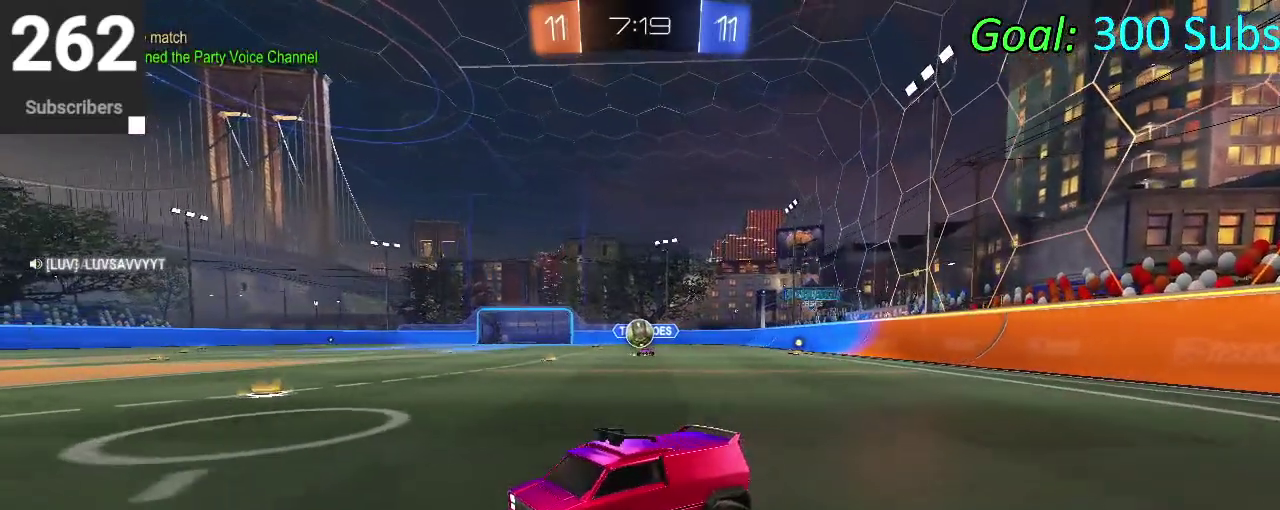
{"buttons": ["R2"], "left_stick": "up-right", "right_stick": "center"}
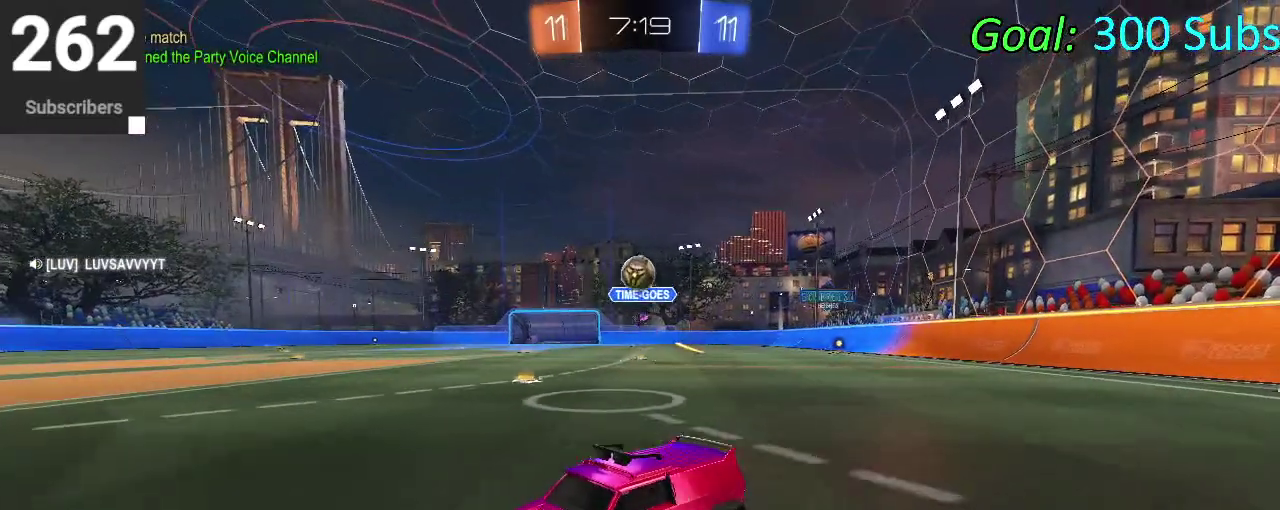
{"buttons": ["CROSS"], "left_stick": "center", "right_stick": "center"}
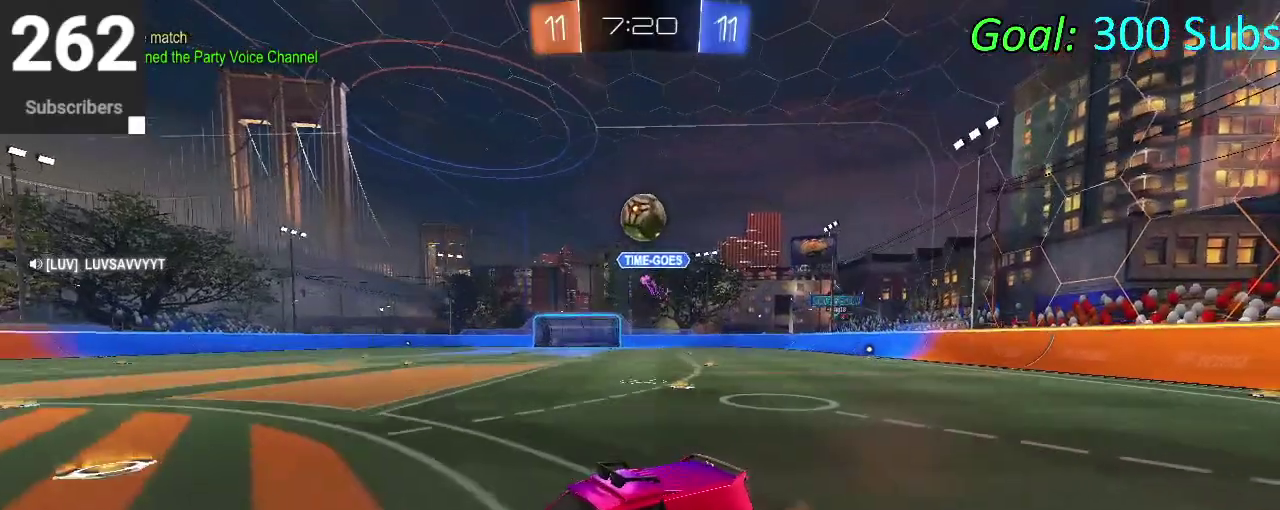
{"buttons": ["CIRCLE"], "left_stick": "right", "right_stick": "center"}
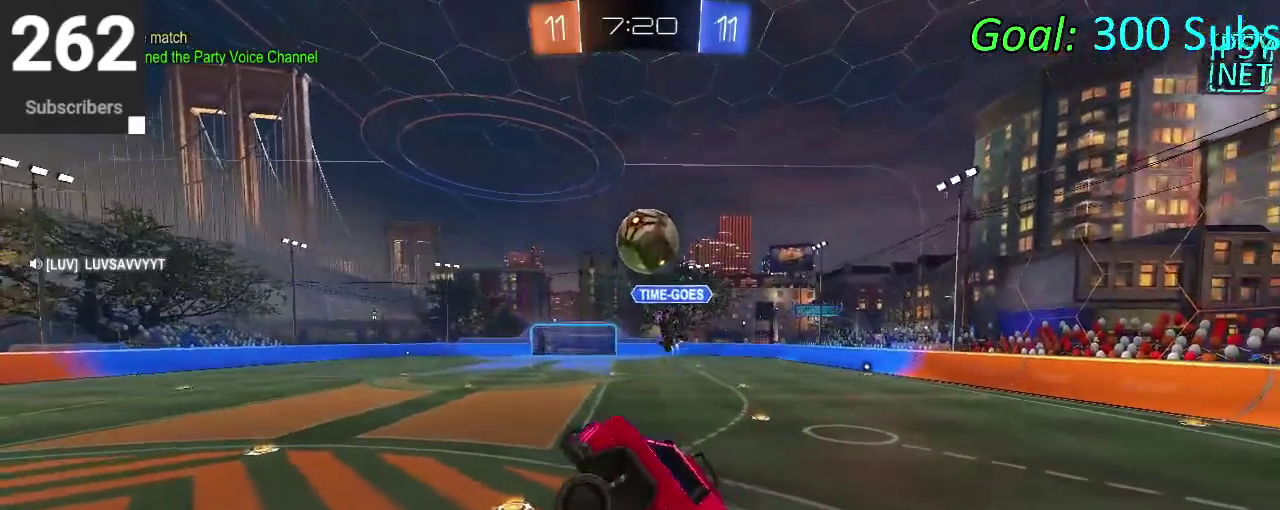
{"buttons": ["CIRCLE", "R2"], "left_stick": "up", "right_stick": "center"}
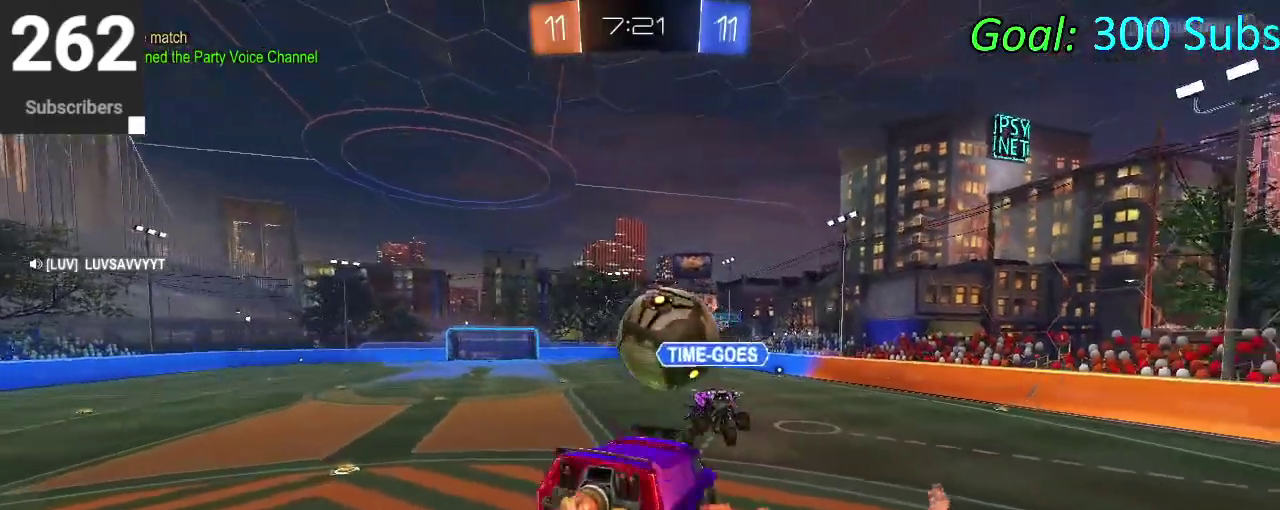
{"buttons": ["CIRCLE", "R2"], "left_stick": "left", "right_stick": "center", "events": [[83, "left_stick", "left"], [283, "left_stick", "down-right"], [433, "left_stick", "left"]]}
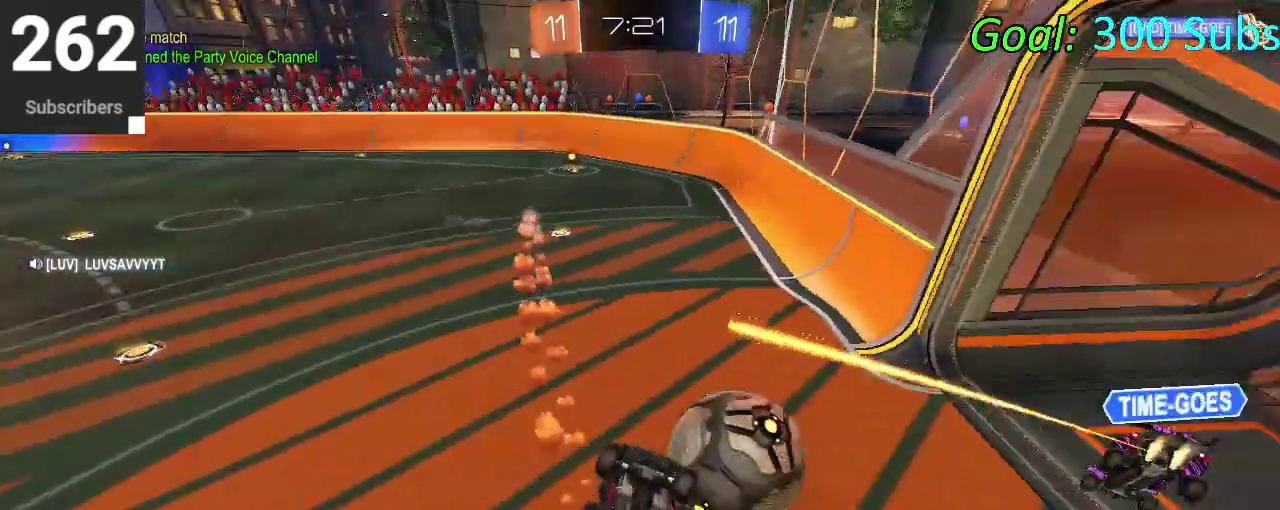
{"buttons": ["CIRCLE", "R2"], "left_stick": "down", "right_stick": "center", "events": [[217, "left_stick", "down-left"], [283, "left_stick", "down"]]}
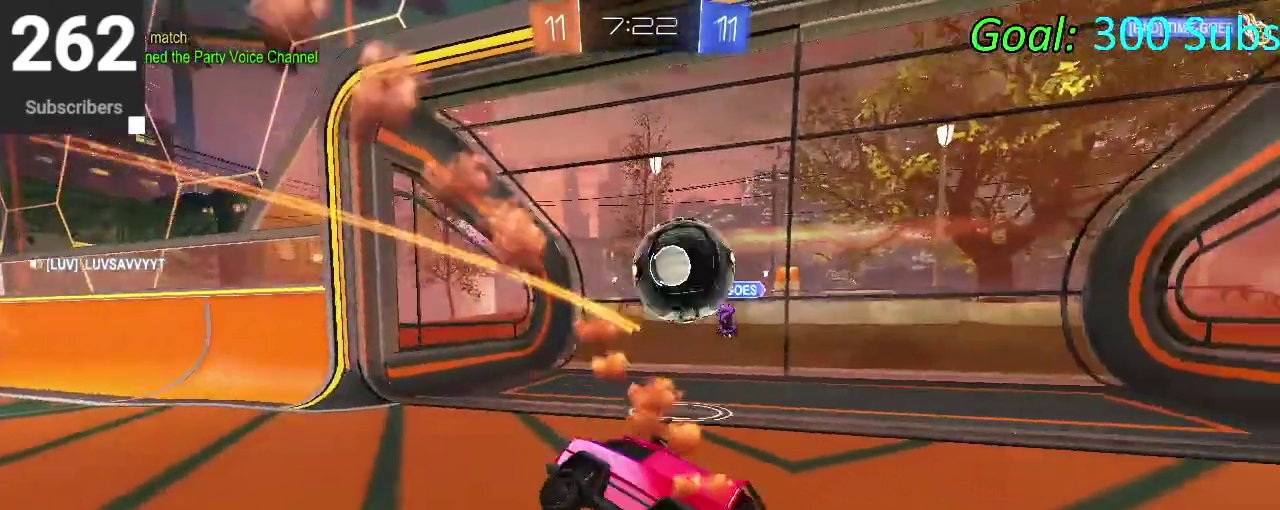
{"buttons": ["CROSS", "CIRCLE", "R2"], "left_stick": "down", "right_stick": "center", "events": [[133, "left_stick", "down-right"], [183, "CROSS", "down"], [183, "left_stick", "up-left"], [283, "CROSS", "up"], [317, "left_stick", "down"], [383, "CROSS", "down"]]}
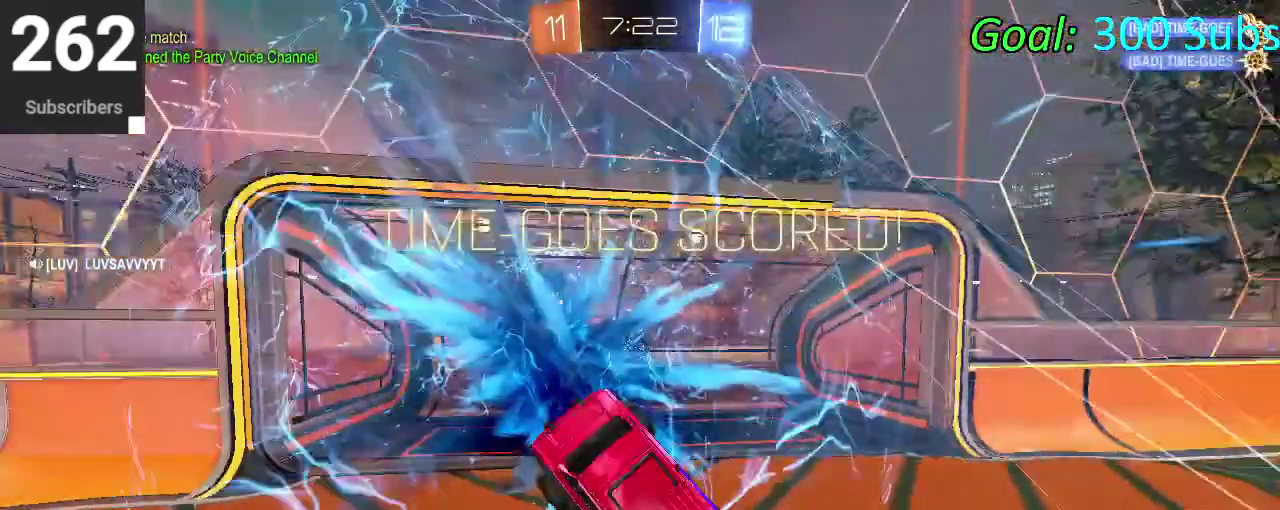
{"buttons": ["START"], "left_stick": "center", "right_stick": "center", "events": [[83, "CROSS", "up"], [100, "CIRCLE", "up"], [100, "R2", "up"], [117, "TRIANGLE", "down"], [133, "left_stick", "center"], [200, "TRIANGLE", "up"], [383, "START", "down"]]}
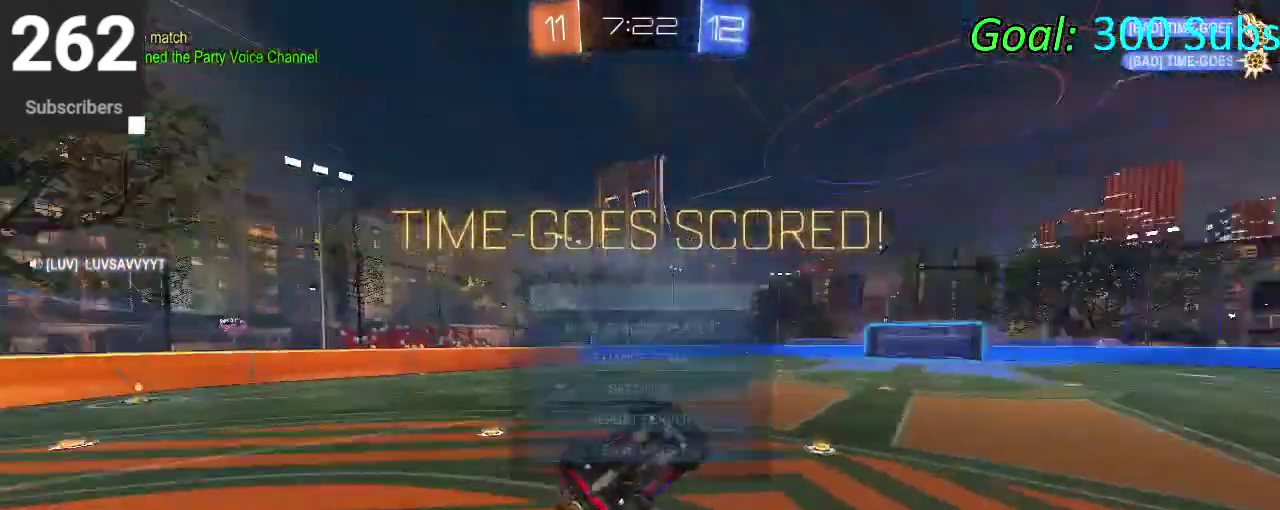
{"buttons": [], "left_stick": "center", "right_stick": "center", "events": [[50, "START", "up"], [67, "DPAD_DOWN", "down"], [150, "DPAD_DOWN", "up"], [217, "DPAD_DOWN", "down"], [267, "CROSS", "down"], [317, "DPAD_DOWN", "up"], [350, "CROSS", "up"]]}